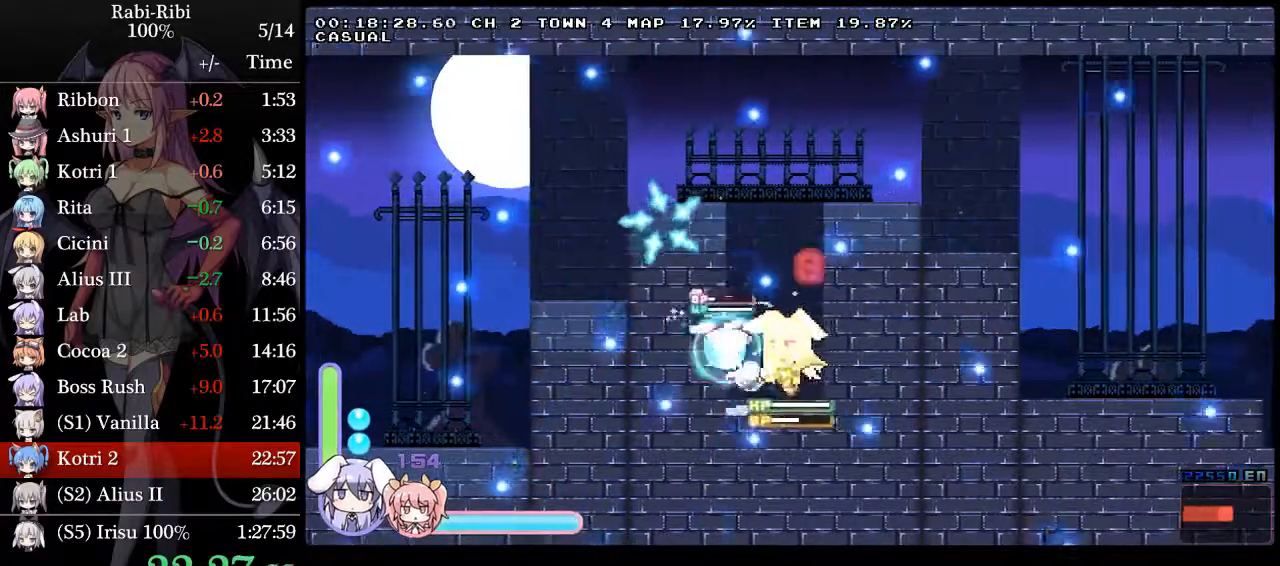
Gameplay with a controller (Xbox layout); each line is a JSON object with the inputs held at the frame after it. "events" lists button and stick changes between this image and that frame as [ms after this image, input, new state], when the widget could be followed in between. Not read: L2 L3 R3 SELECT START.
{"buttons": ["A"], "events": [[233, "DPAD_LEFT", "up"], [250, "A", "down"], [400, "A", "up"], [433, "A", "down"]]}
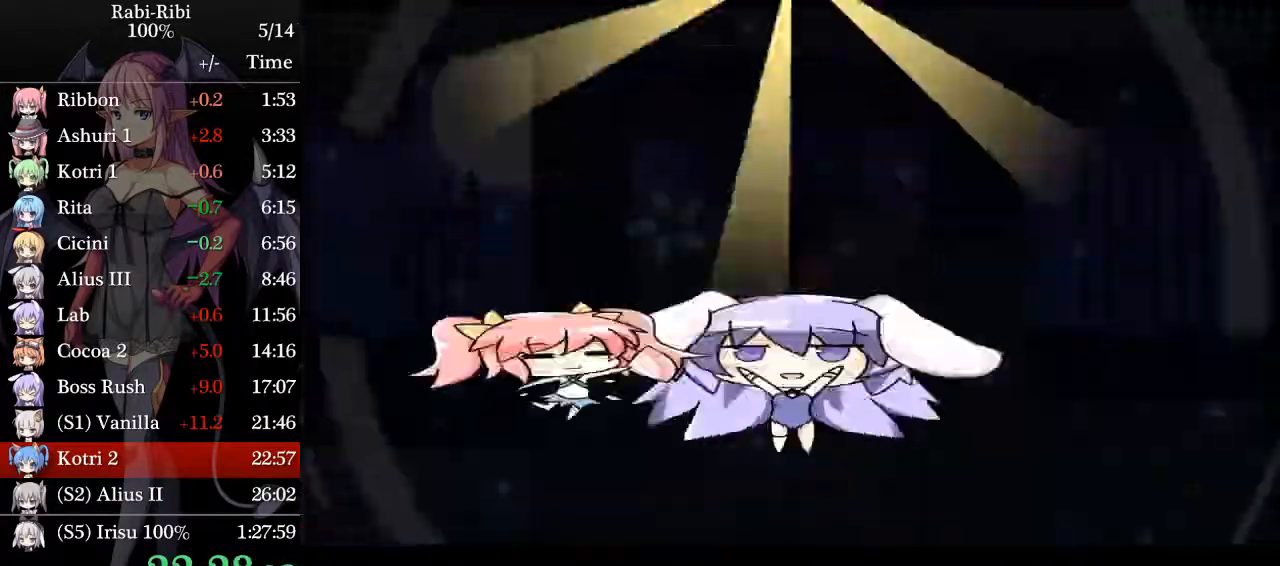
{"buttons": ["A", "DPAD_RIGHT"], "events": [[50, "A", "up"], [100, "A", "down"], [167, "DPAD_RIGHT", "down"], [217, "A", "up"], [283, "A", "down"], [400, "A", "up"], [467, "A", "down"]]}
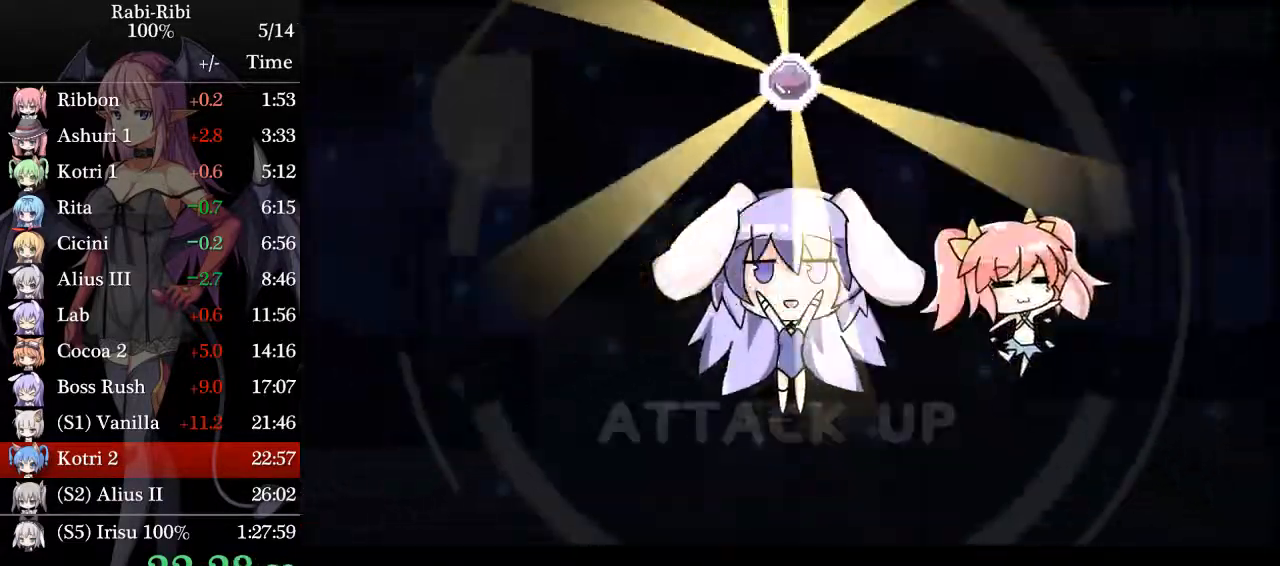
{"buttons": ["A", "DPAD_RIGHT"], "events": [[67, "A", "up"], [133, "A", "down"], [250, "A", "up"], [333, "A", "down"], [433, "A", "up"], [483, "A", "down"]]}
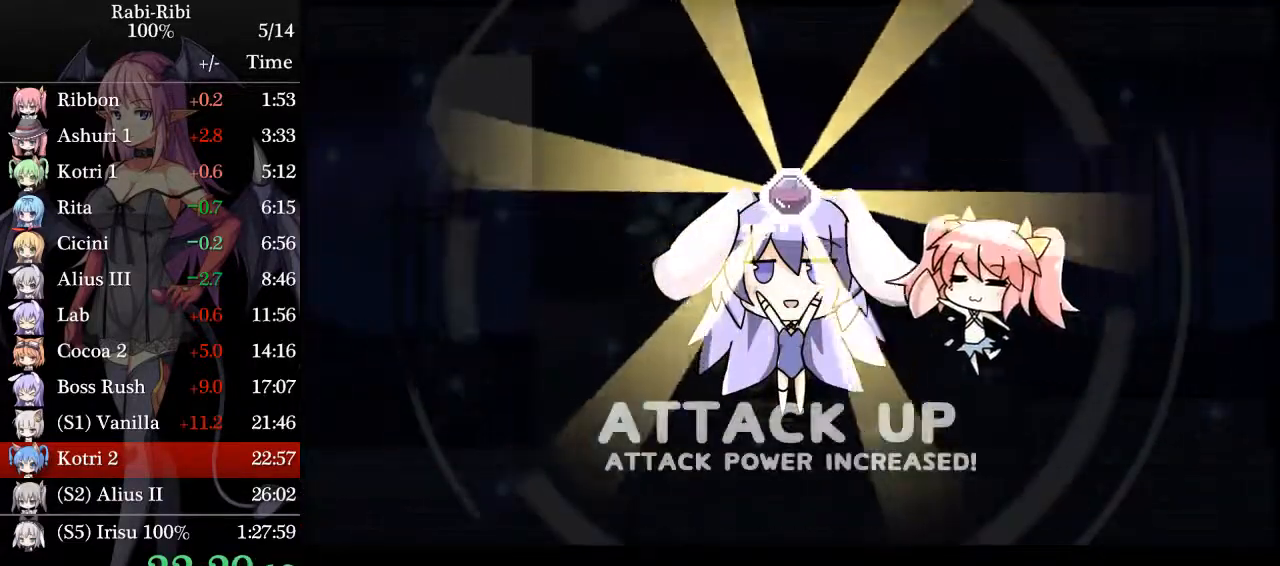
{"buttons": ["A", "DPAD_RIGHT"], "events": [[133, "A", "up"], [417, "A", "down"]]}
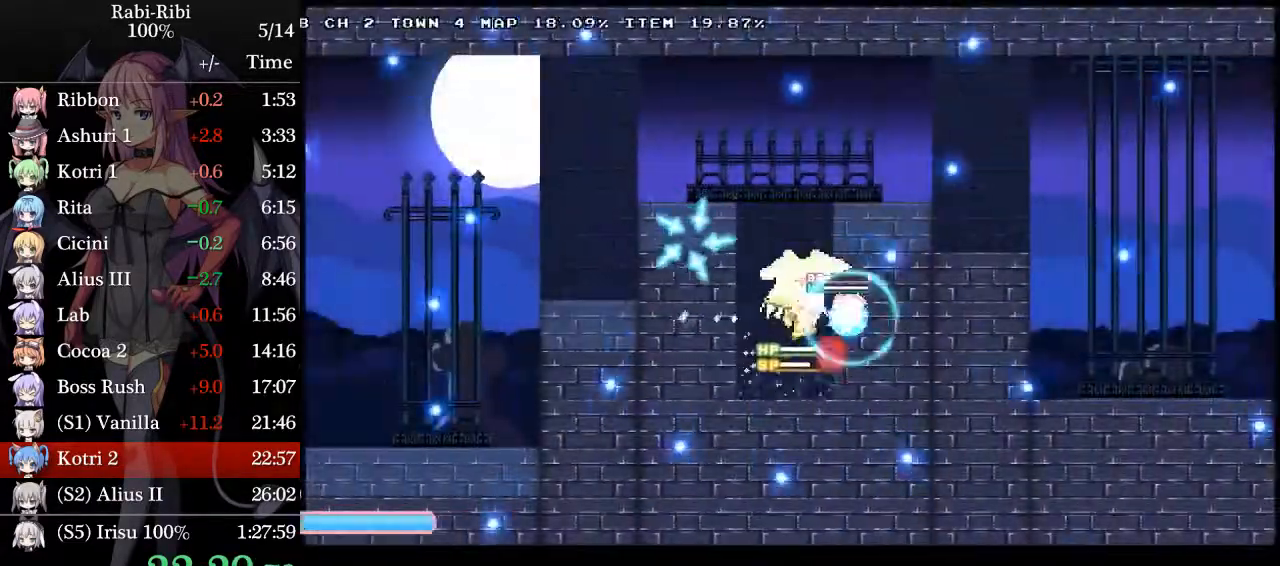
{"buttons": ["DPAD_RIGHT"], "events": [[433, "A", "up"]]}
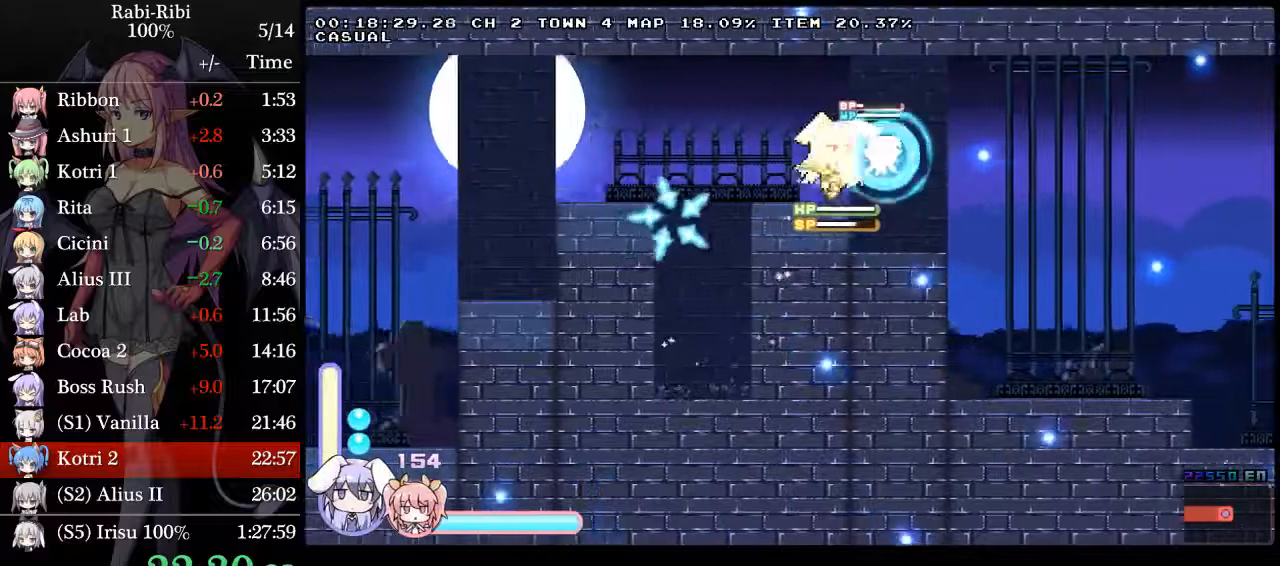
{"buttons": ["DPAD_DOWN", "DPAD_RIGHT"], "events": [[333, "A", "down"], [333, "DPAD_DOWN", "down"], [433, "A", "up"]]}
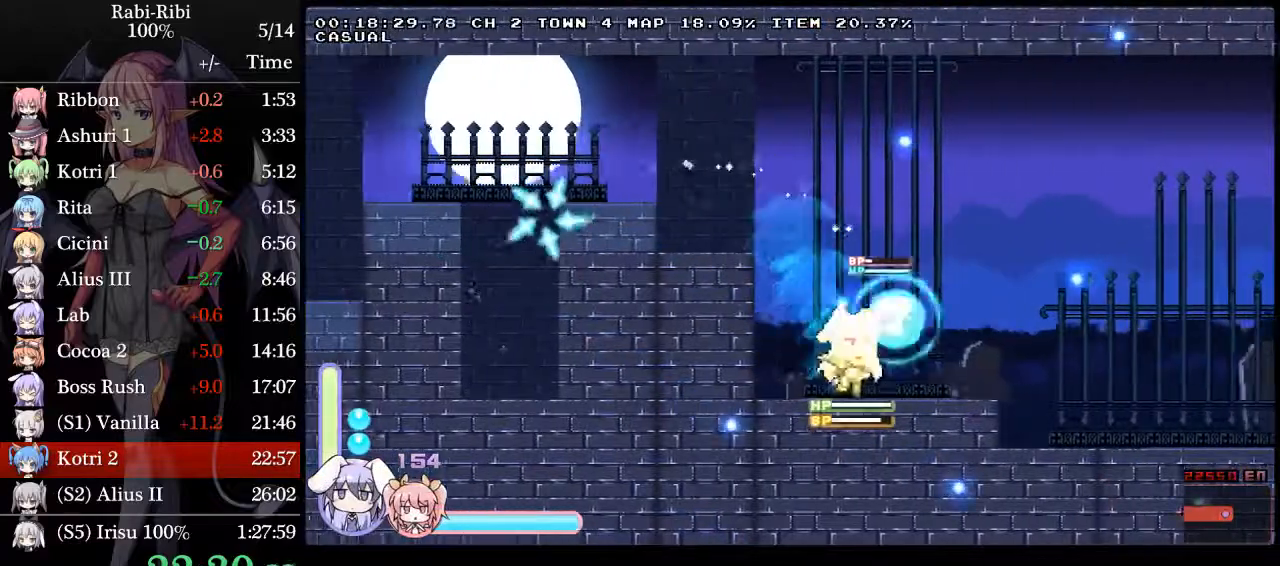
{"buttons": ["A", "DPAD_RIGHT"], "events": [[17, "A", "down"], [117, "A", "up"], [133, "A", "down"], [200, "DPAD_DOWN", "up"]]}
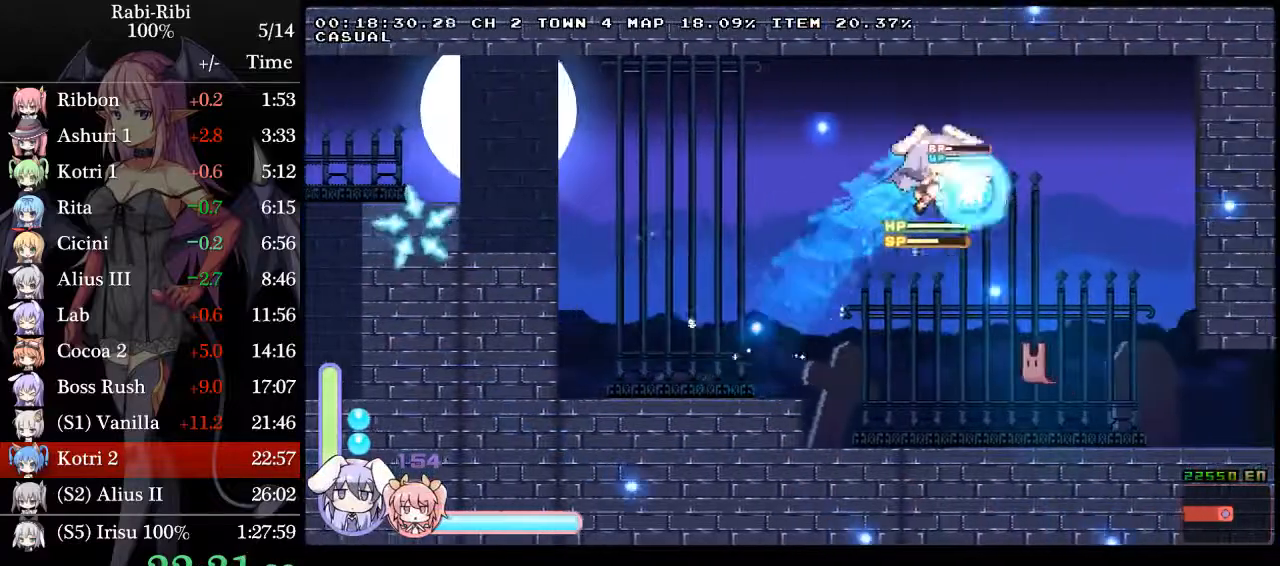
{"buttons": ["A", "DPAD_DOWN", "DPAD_RIGHT"], "events": [[250, "DPAD_DOWN", "down"], [317, "A", "up"], [367, "A", "down"]]}
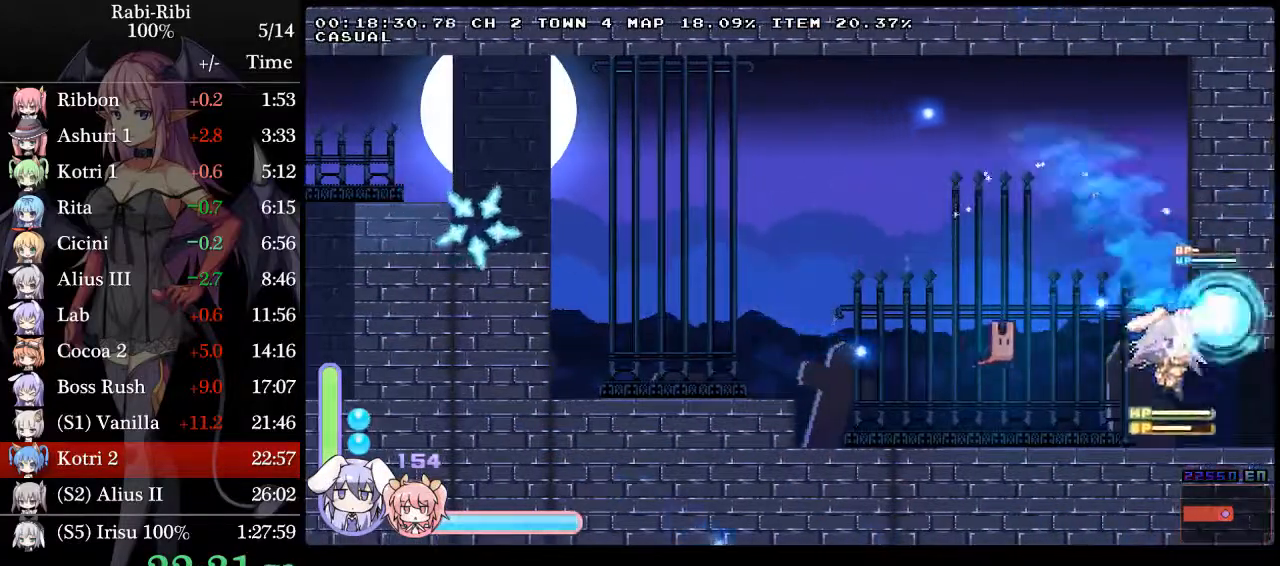
{"buttons": ["DPAD_RIGHT"], "events": [[50, "DPAD_DOWN", "up"], [100, "A", "up"]]}
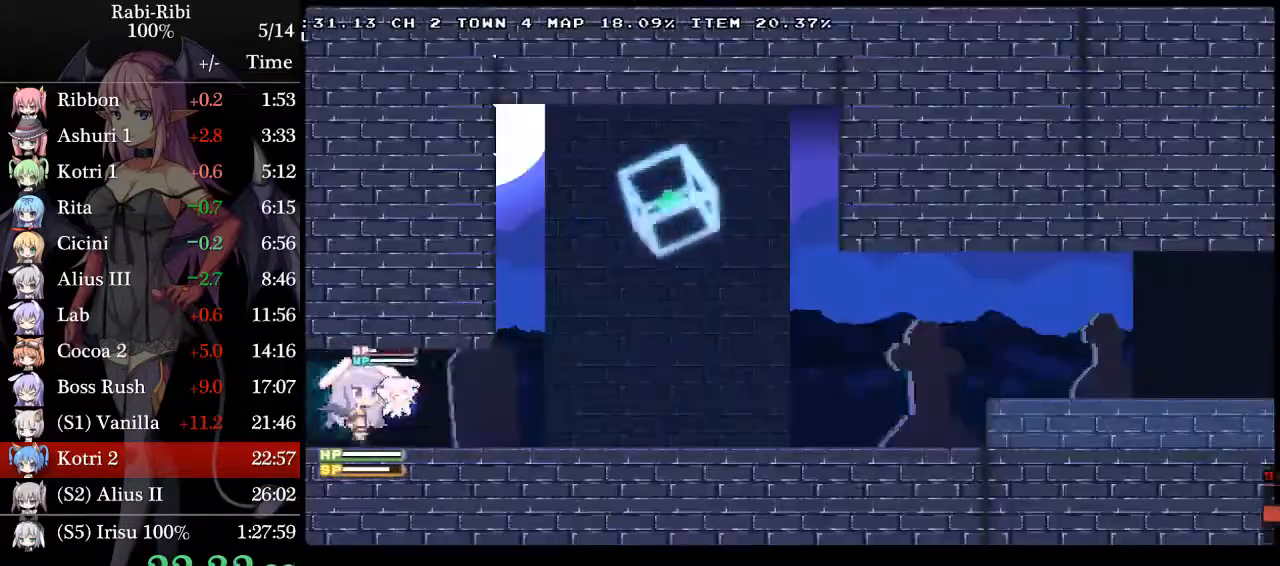
{"buttons": ["A", "DPAD_RIGHT"], "events": [[300, "DPAD_DOWN", "down"], [333, "A", "down"], [417, "A", "up"], [467, "A", "down"], [467, "DPAD_DOWN", "up"]]}
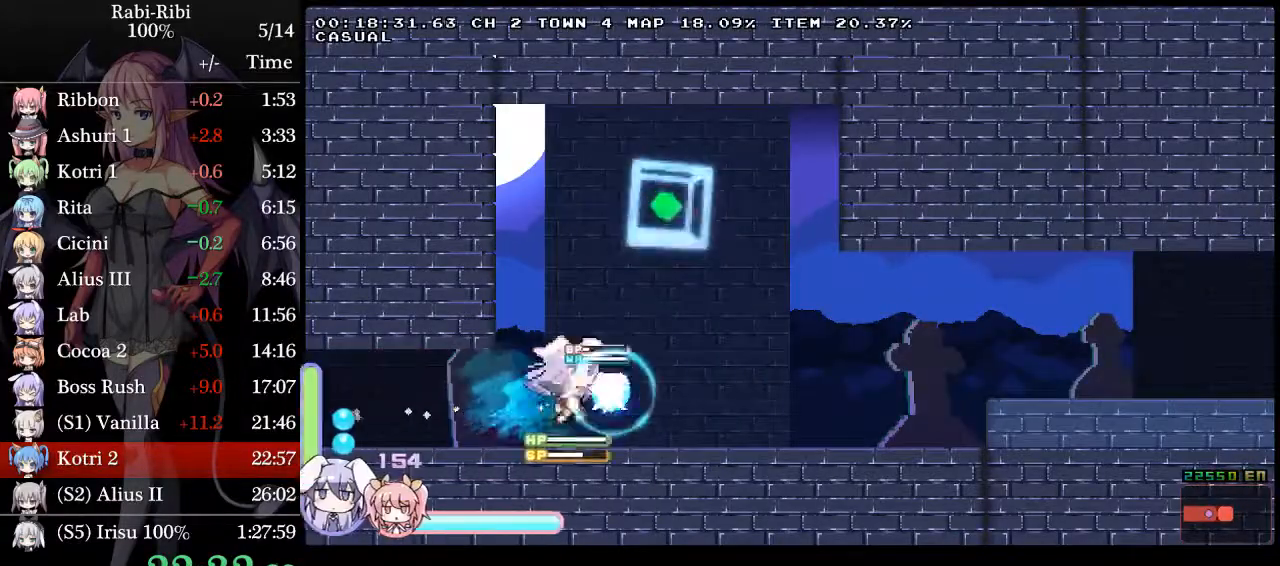
{"buttons": ["A", "DPAD_DOWN", "DPAD_RIGHT"], "events": [[17, "A", "up"], [433, "DPAD_DOWN", "down"], [467, "A", "down"]]}
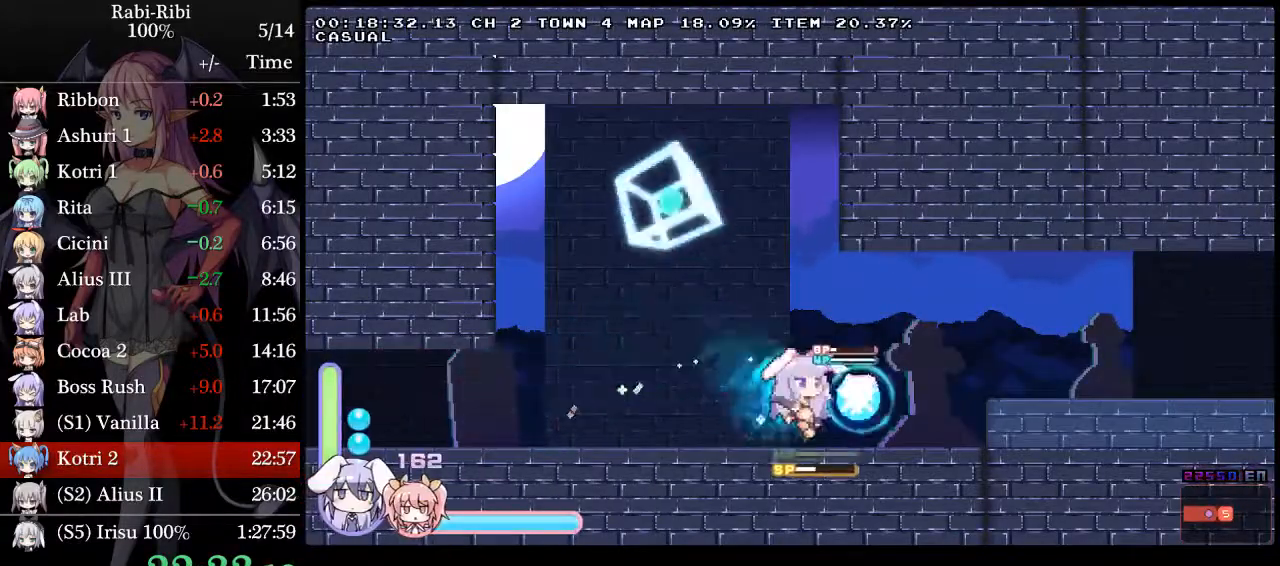
{"buttons": ["DPAD_RIGHT"], "events": [[33, "A", "up"], [83, "A", "down"], [83, "DPAD_DOWN", "up"], [200, "A", "up"]]}
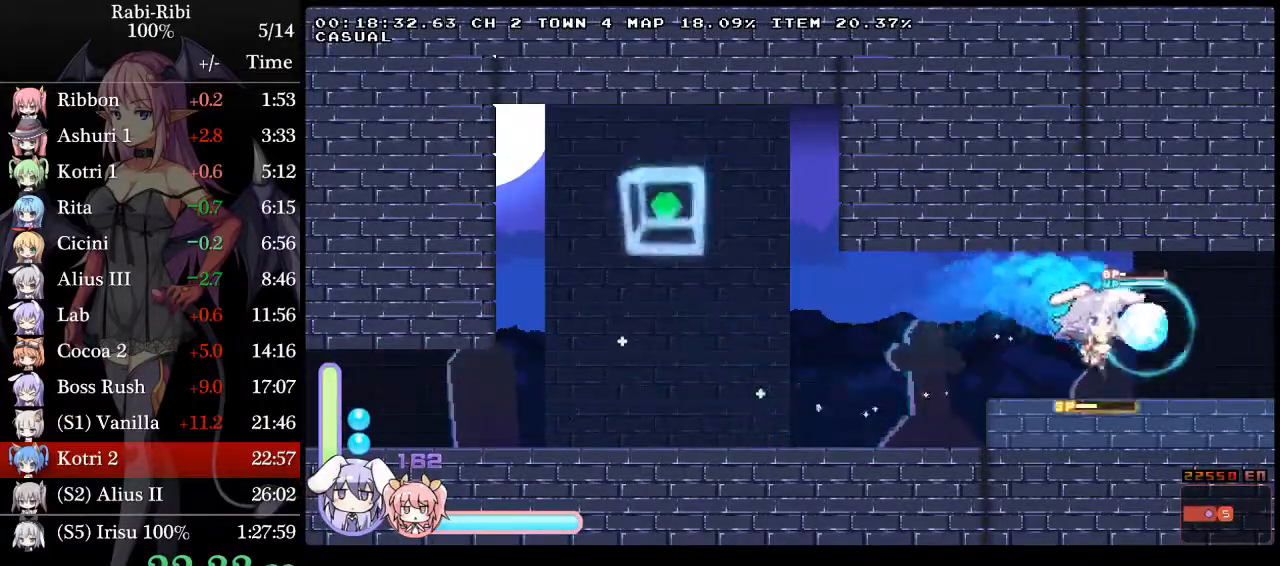
{"buttons": ["DPAD_RIGHT"], "events": [[133, "A", "down"], [133, "DPAD_DOWN", "down"], [217, "A", "up"], [233, "DPAD_DOWN", "up"], [283, "A", "down"], [483, "A", "up"]]}
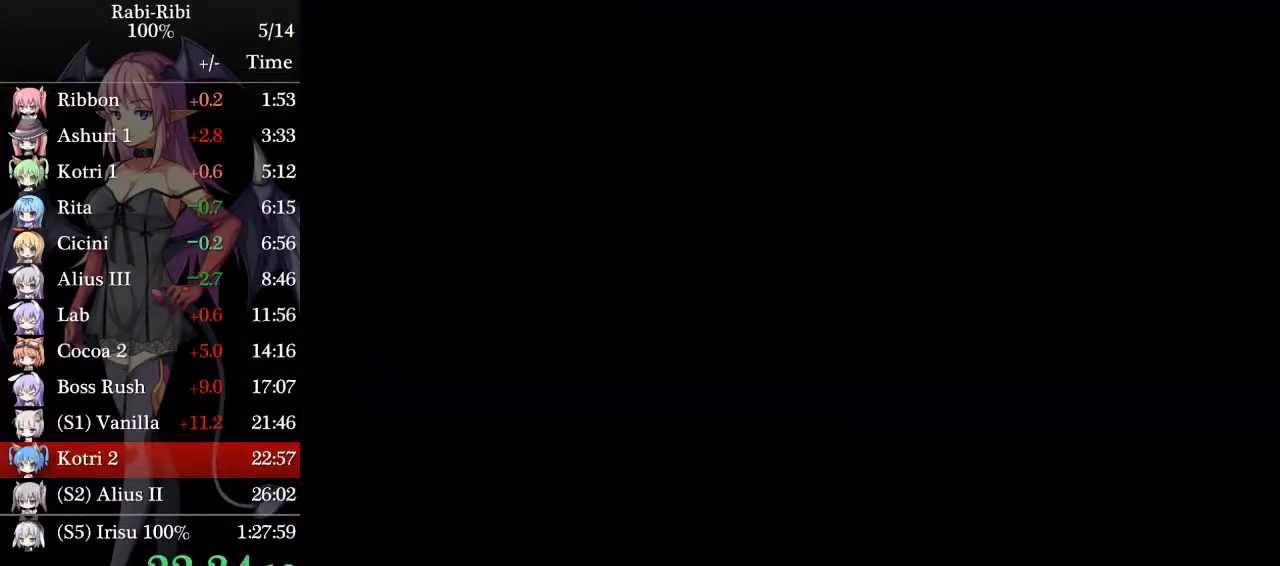
{"buttons": ["DPAD_DOWN", "DPAD_RIGHT"], "events": [[417, "A", "down"], [417, "DPAD_DOWN", "down"], [483, "A", "up"]]}
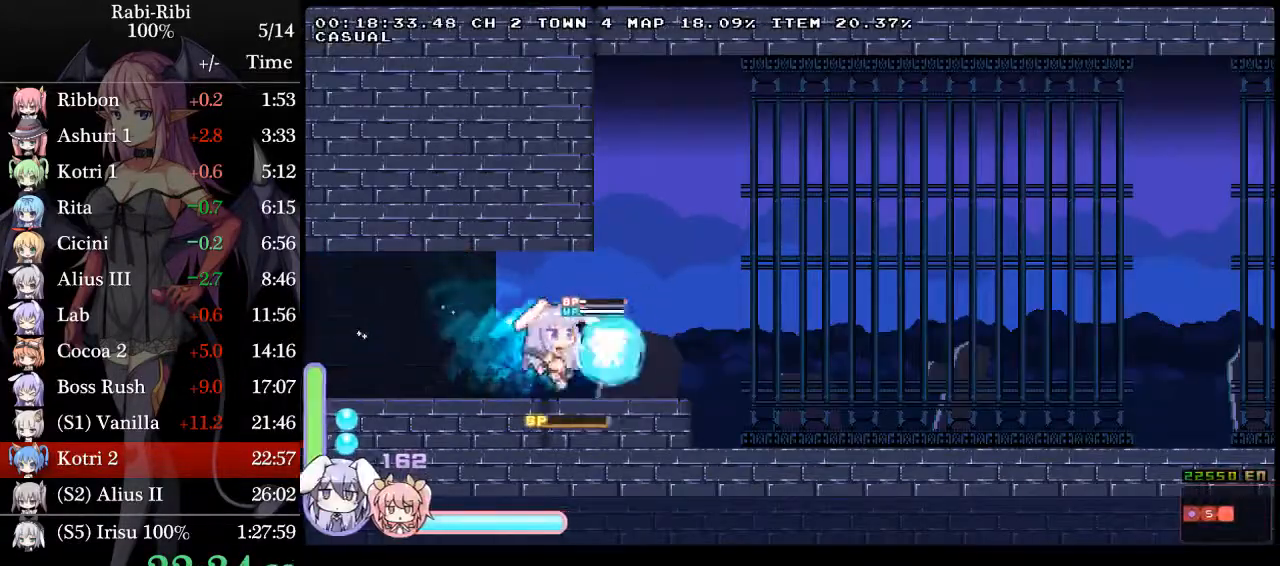
{"buttons": ["DPAD_RIGHT"], "events": [[50, "A", "down"], [50, "DPAD_DOWN", "up"], [117, "A", "up"]]}
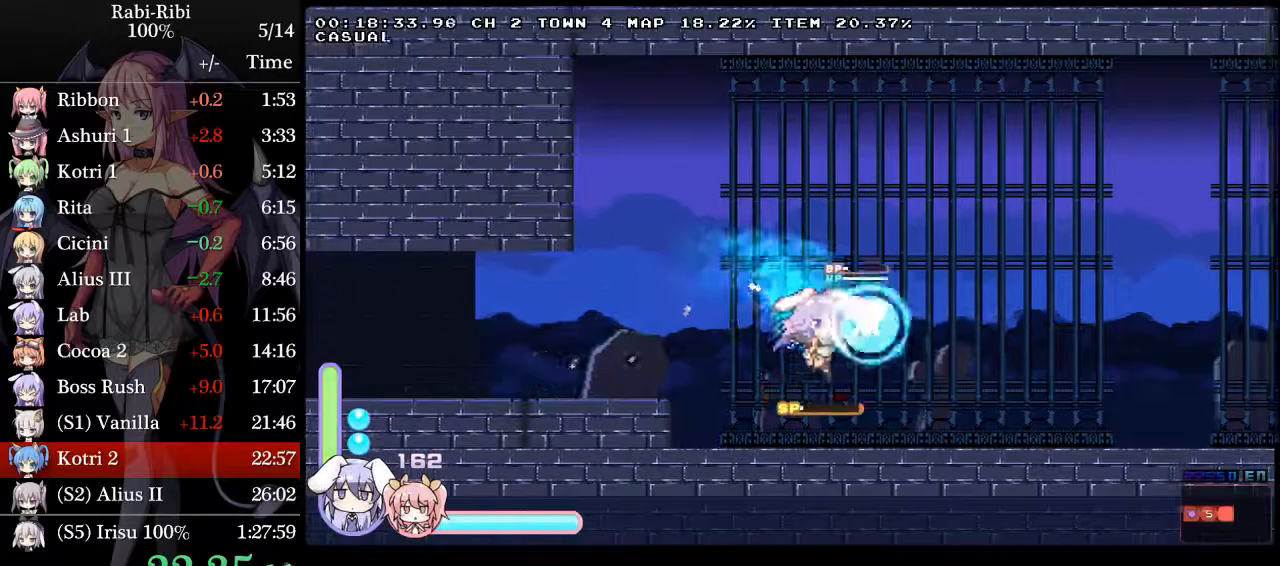
{"buttons": ["A", "DPAD_RIGHT"], "events": [[217, "A", "down"], [300, "A", "up"], [300, "DPAD_DOWN", "down"], [383, "A", "down"], [400, "DPAD_DOWN", "up"]]}
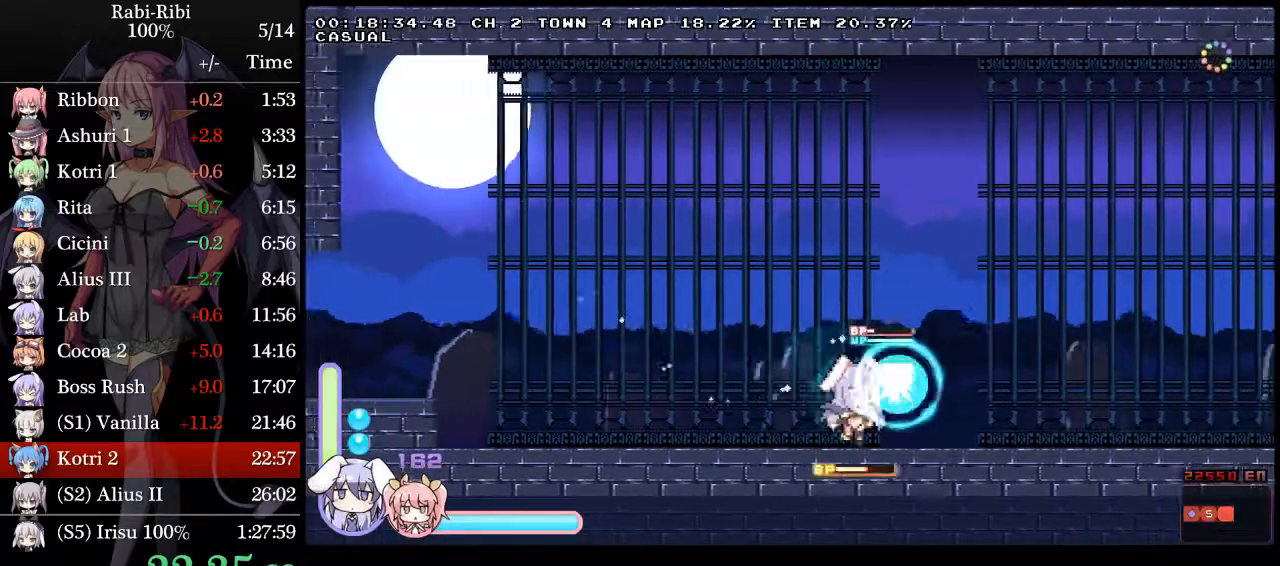
{"buttons": ["DPAD_RIGHT"], "events": [[33, "A", "up"]]}
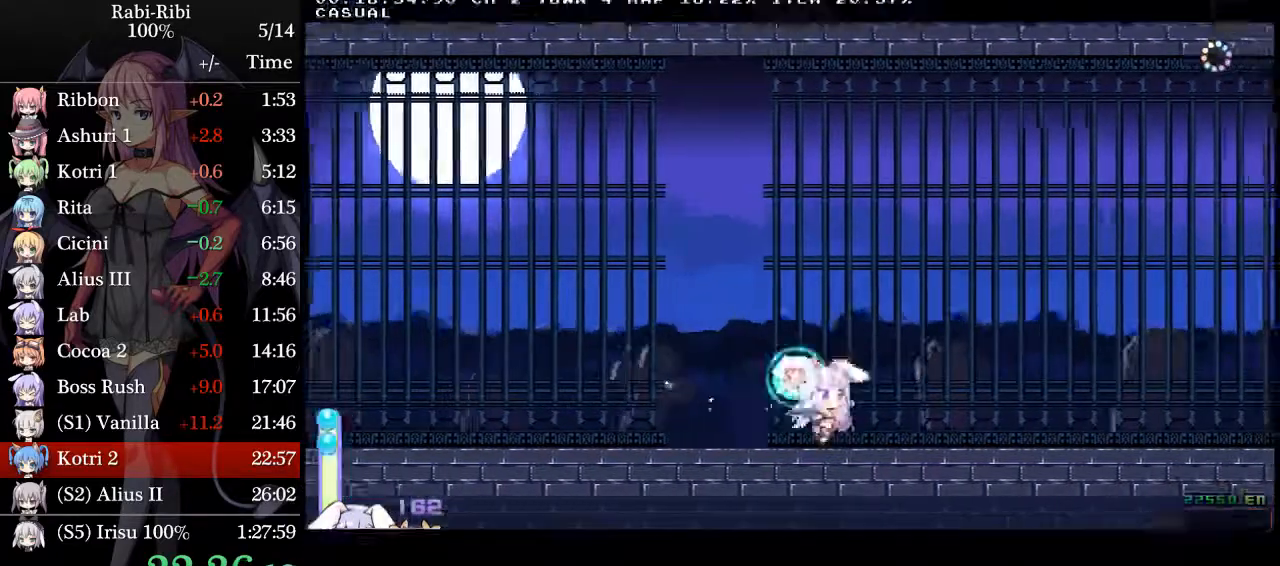
{"buttons": ["DPAD_RIGHT"], "events": []}
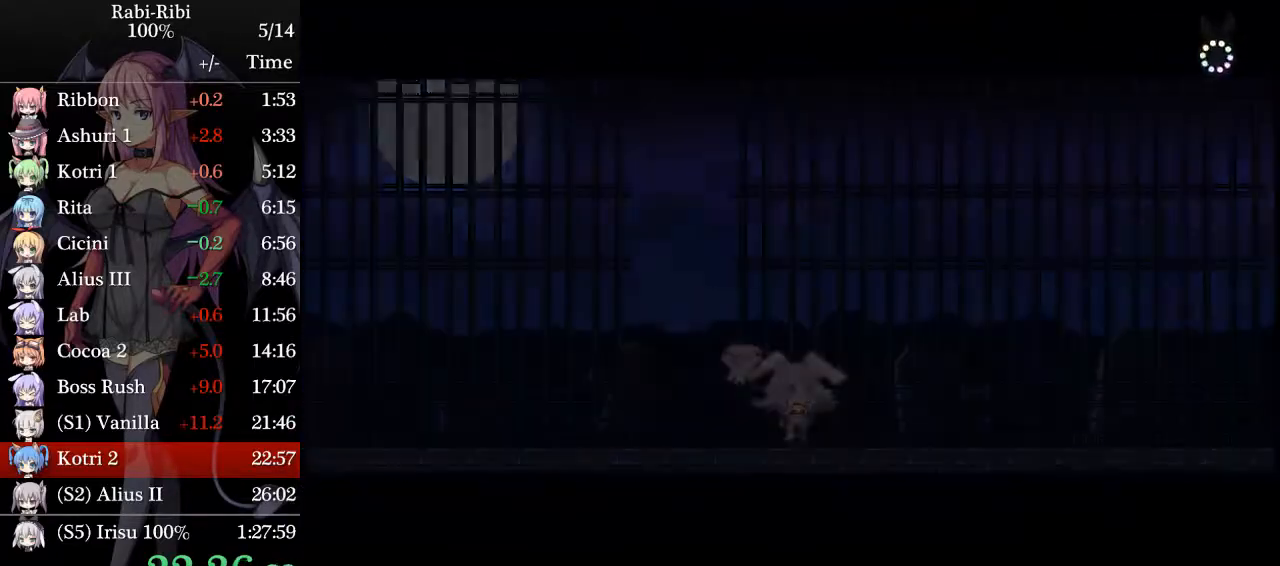
{"buttons": ["DPAD_RIGHT"], "events": []}
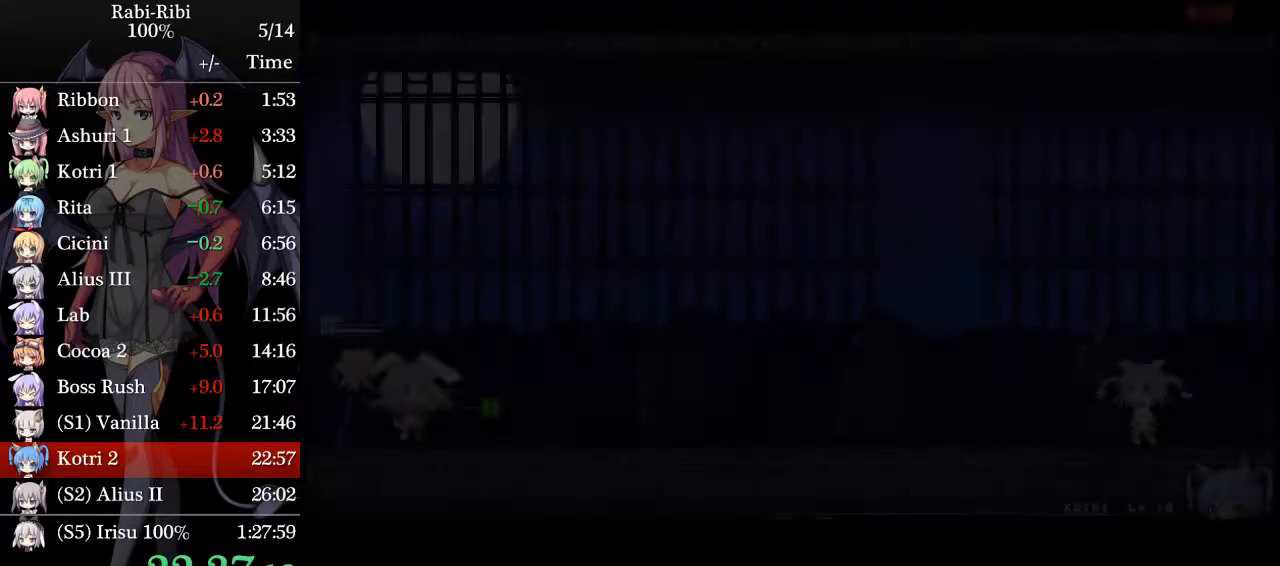
{"buttons": ["DPAD_RIGHT"], "events": []}
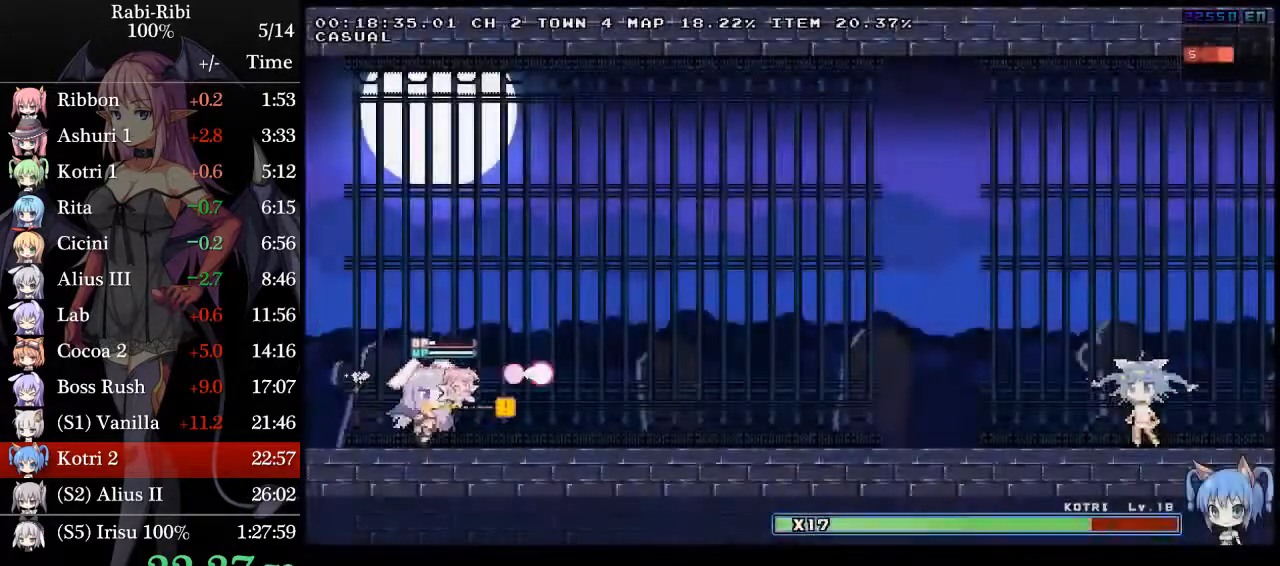
{"buttons": ["DPAD_RIGHT"], "events": []}
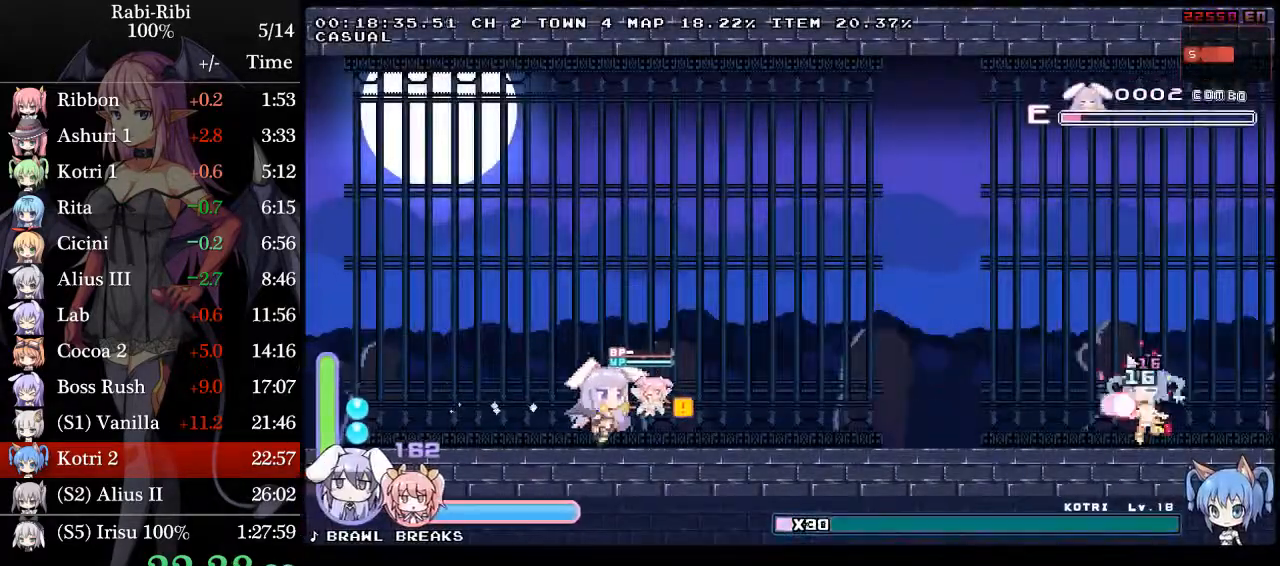
{"buttons": ["DPAD_RIGHT"], "events": []}
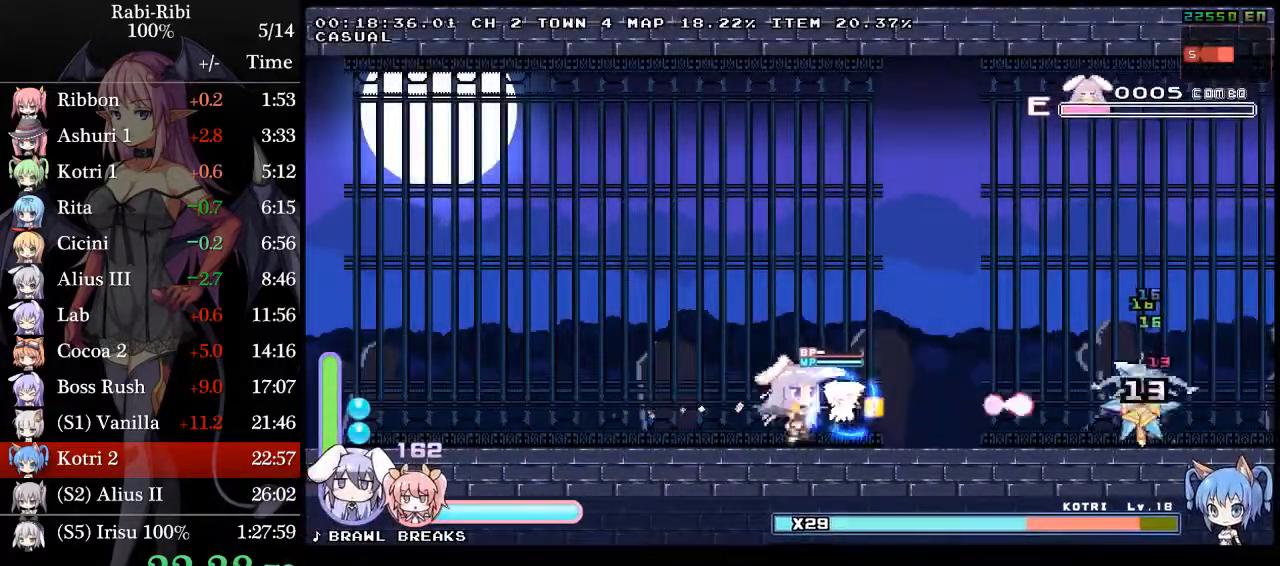
{"buttons": ["DPAD_RIGHT"], "events": []}
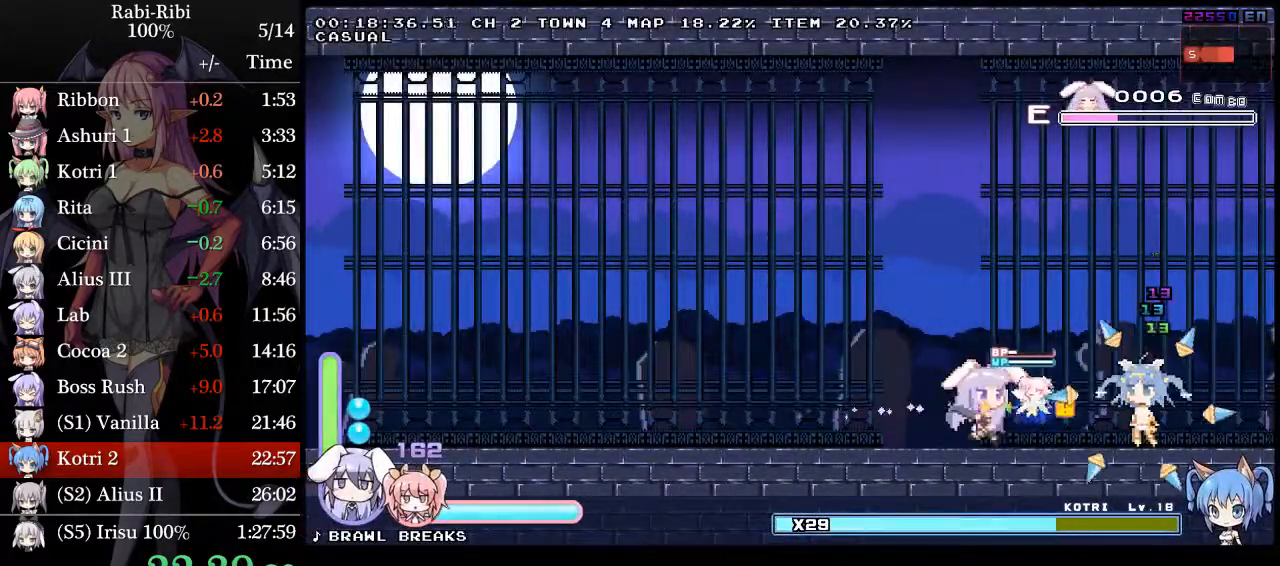
{"buttons": ["DPAD_LEFT"], "events": [[100, "DPAD_RIGHT", "up"], [133, "R2", "down"], [217, "DPAD_LEFT", "down"], [217, "R2", "up"], [283, "R2", "down"], [433, "R2", "up"]]}
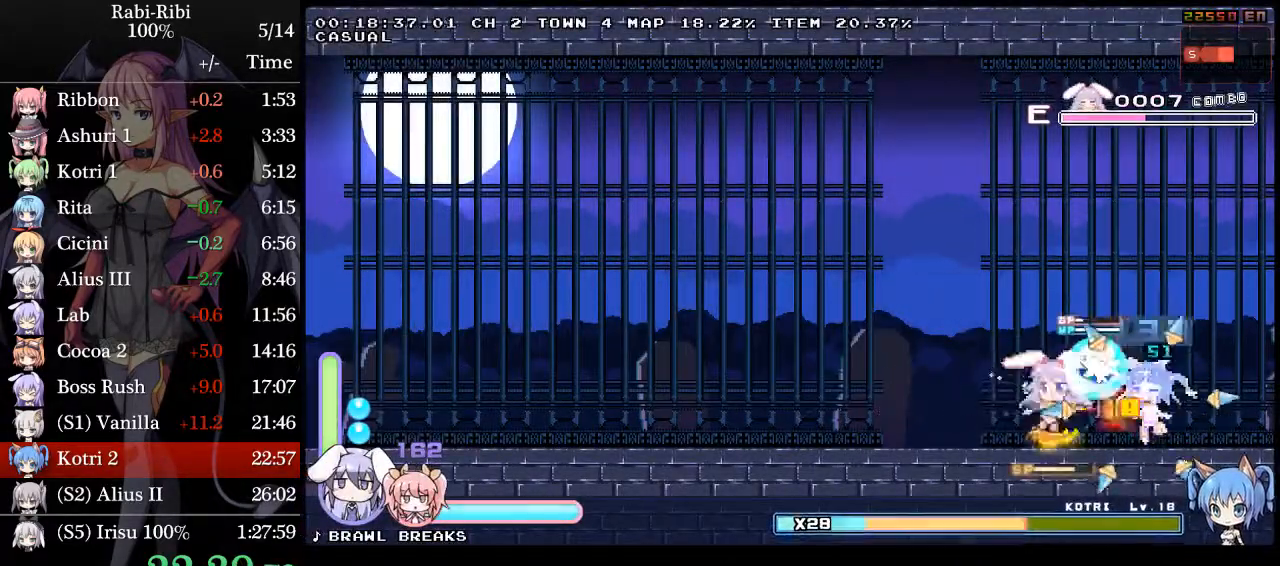
{"buttons": ["R2", "DPAD_RIGHT"], "events": [[117, "R2", "down"], [250, "DPAD_LEFT", "up"], [300, "DPAD_RIGHT", "down"], [300, "R2", "up"], [350, "R2", "down"]]}
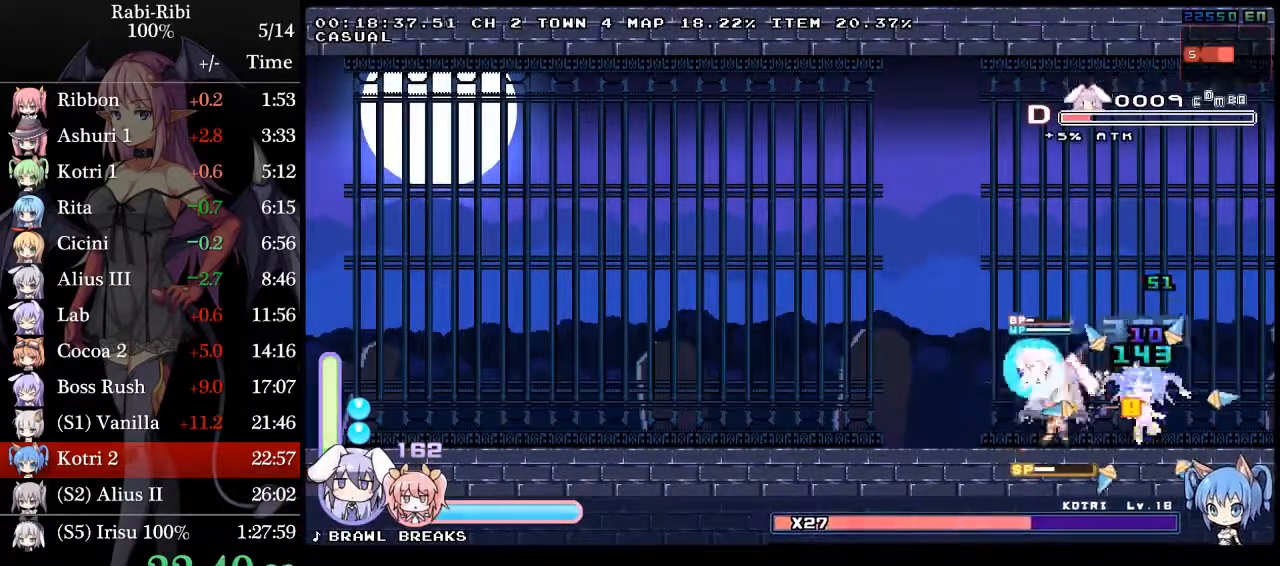
{"buttons": [], "events": [[33, "R2", "up"], [83, "R2", "down"], [183, "R2", "up"], [233, "R2", "down"], [300, "DPAD_RIGHT", "up"], [383, "R2", "up"]]}
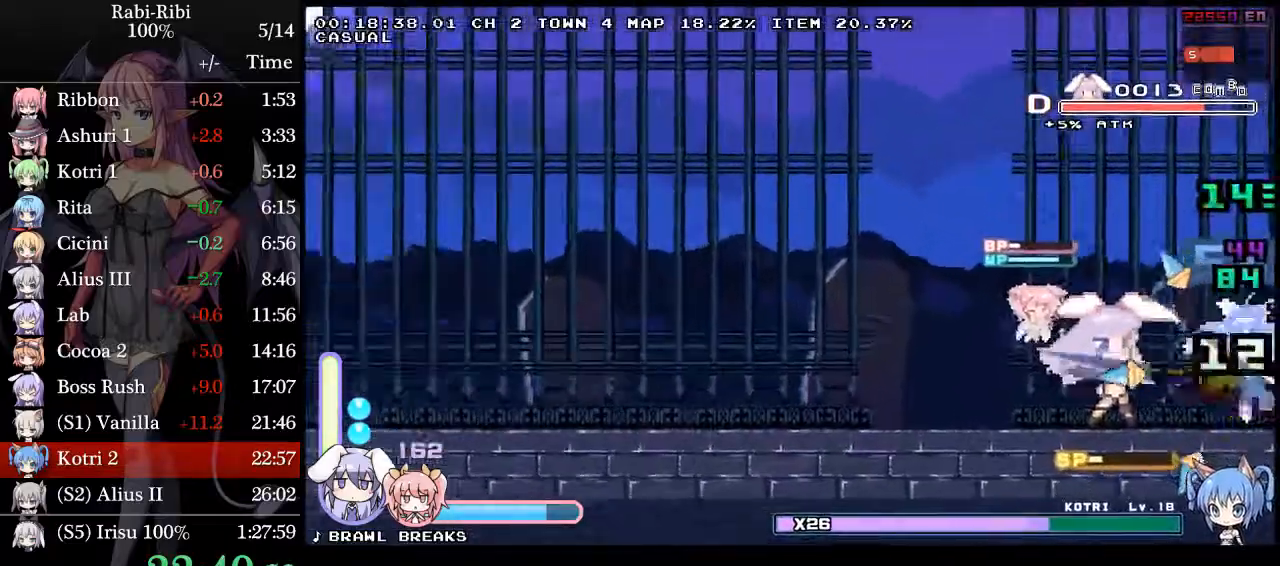
{"buttons": ["DPAD_LEFT"]}
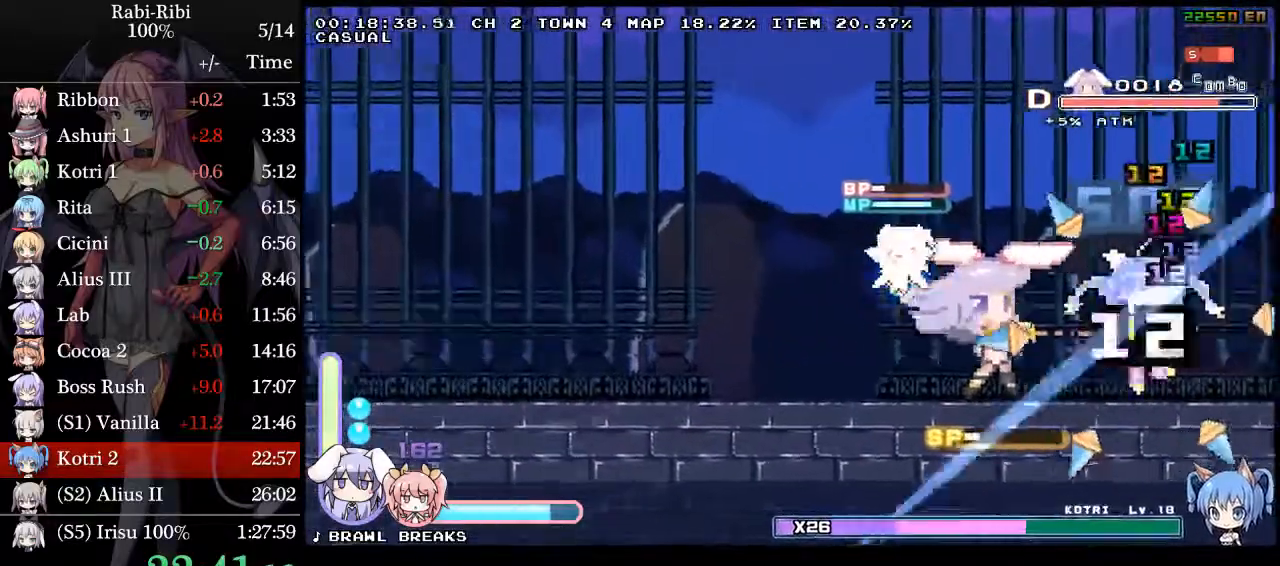
{"buttons": ["DPAD_LEFT"], "events": []}